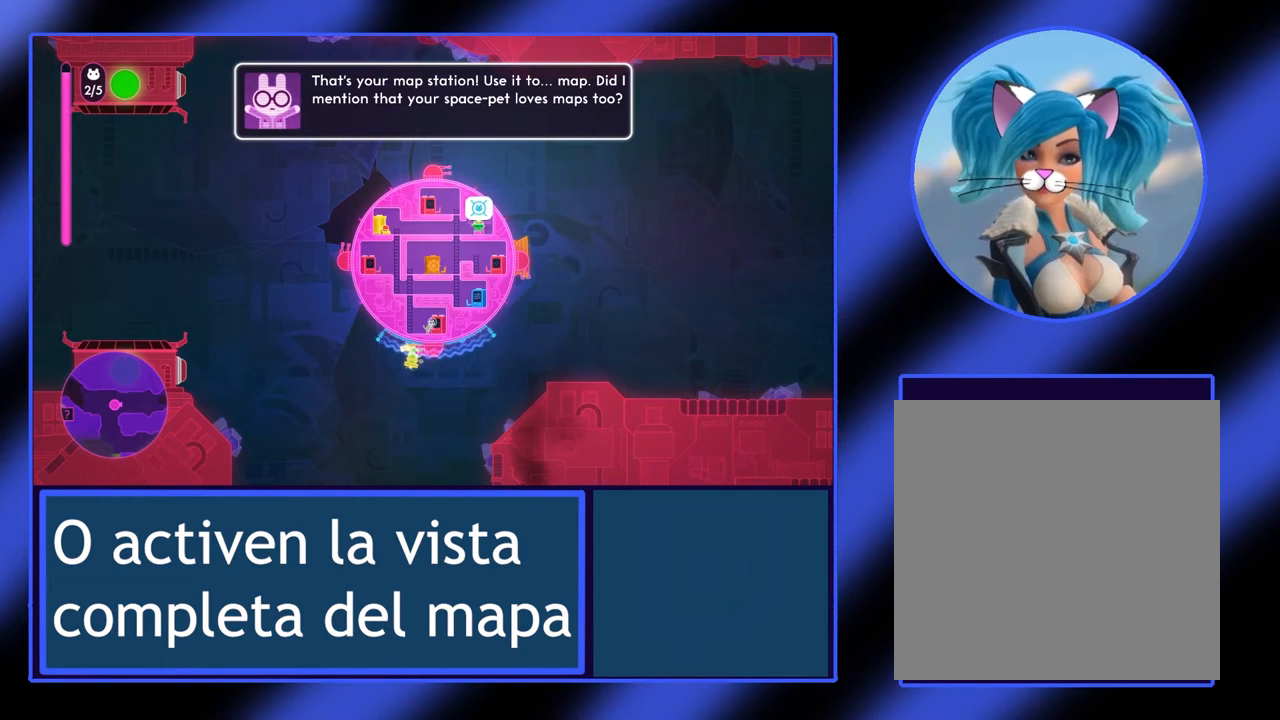
Gameplay with a controller (Xbox layout); each line is a JSON object with the inputs held at the frame after it. "events" lists button and stick changes between this image and that frame as [ms after this image, input, new state], when the widget could be followed in between. Not read: L3 R3 TOUCHPAD other_buttons right_stick.
{"buttons": [], "left_stick": "center", "events": [[267, "X", "down"], [367, "X", "up"]]}
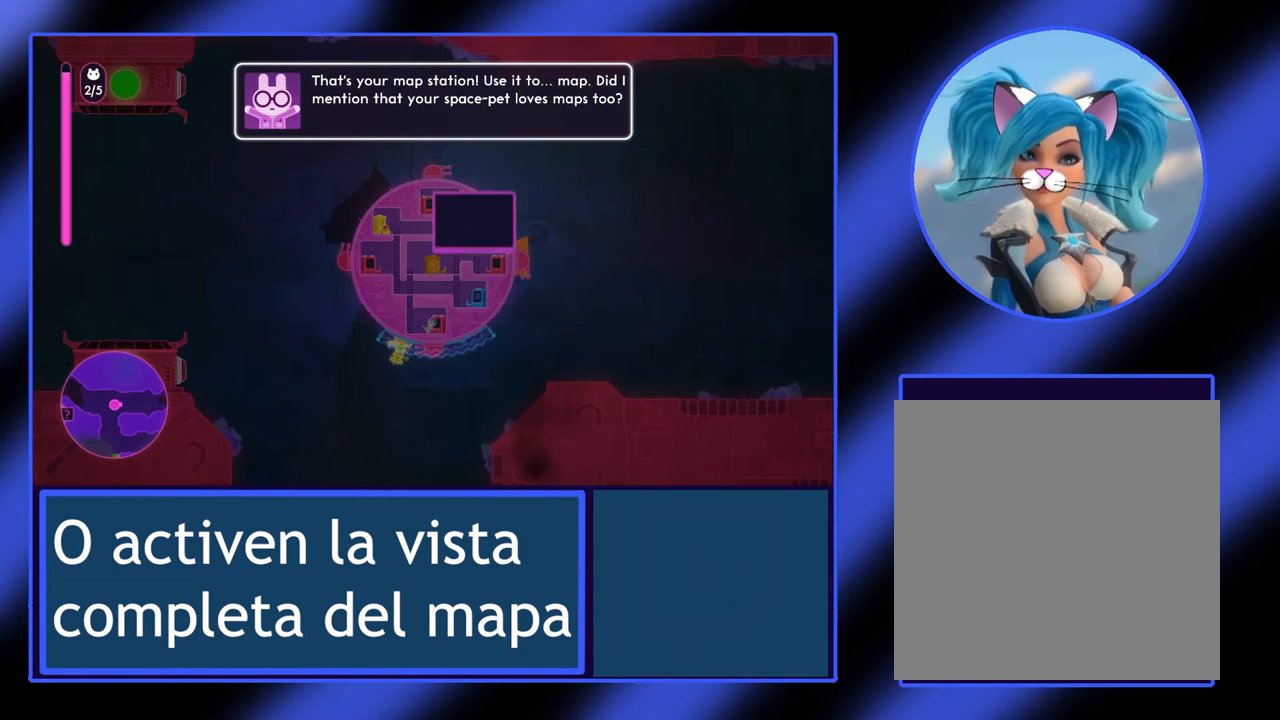
{"buttons": [], "left_stick": "center", "events": []}
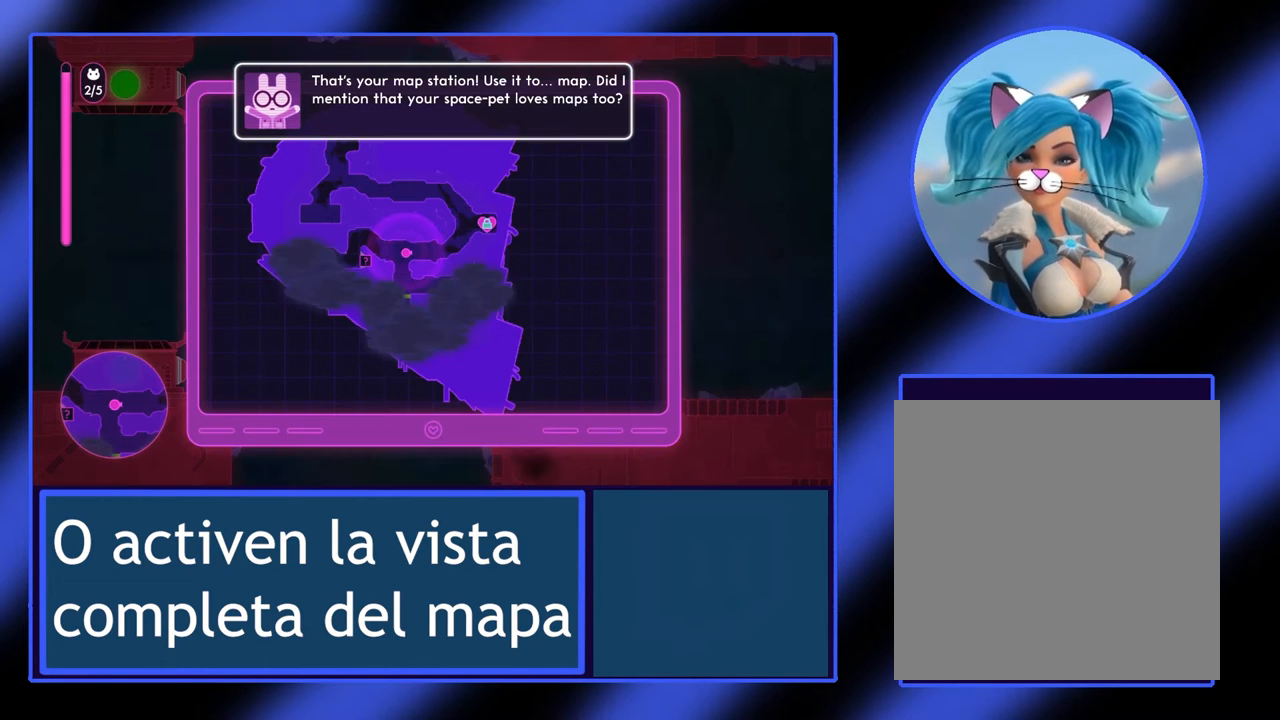
{"buttons": [], "left_stick": "center", "events": []}
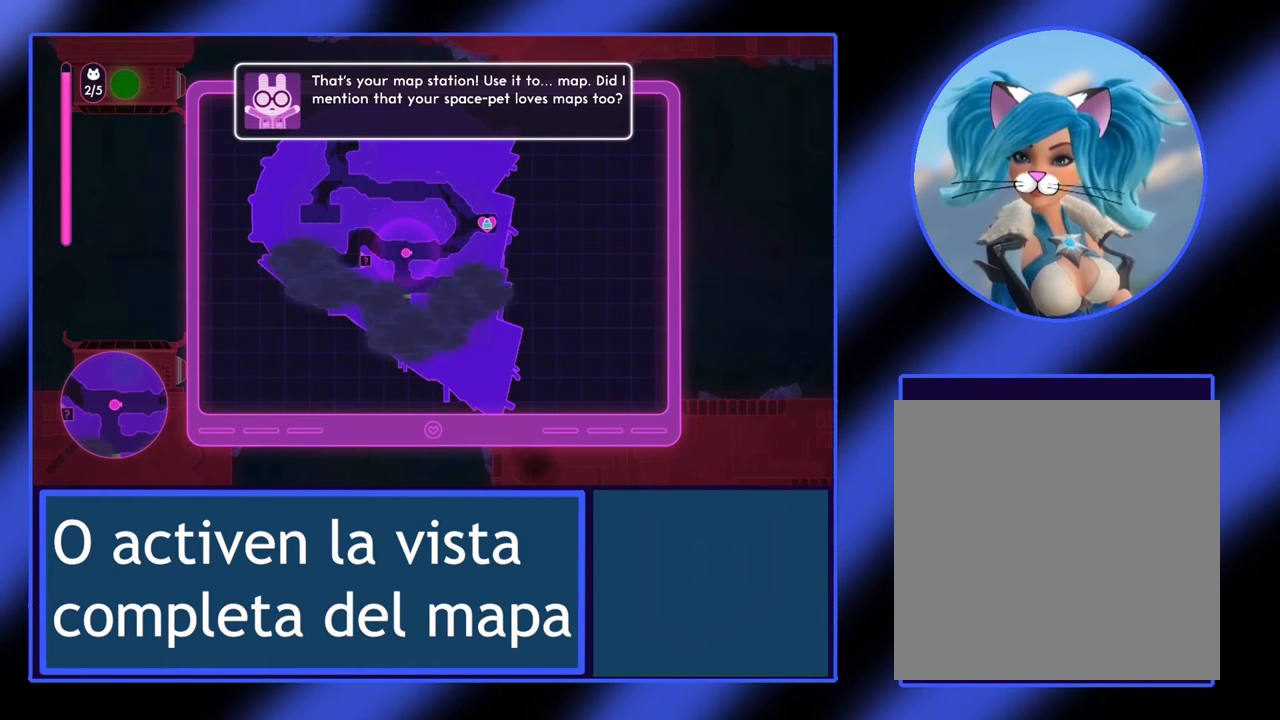
{"buttons": [], "left_stick": "center", "events": []}
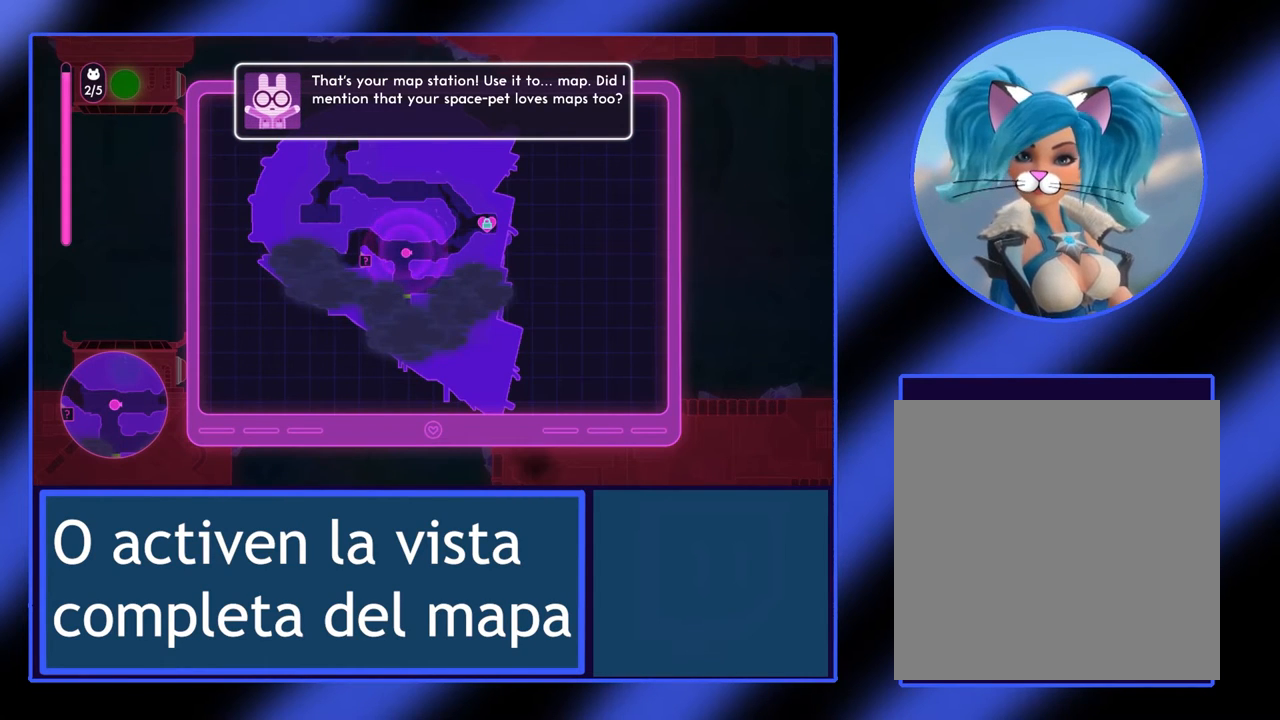
{"buttons": [], "left_stick": "center", "events": []}
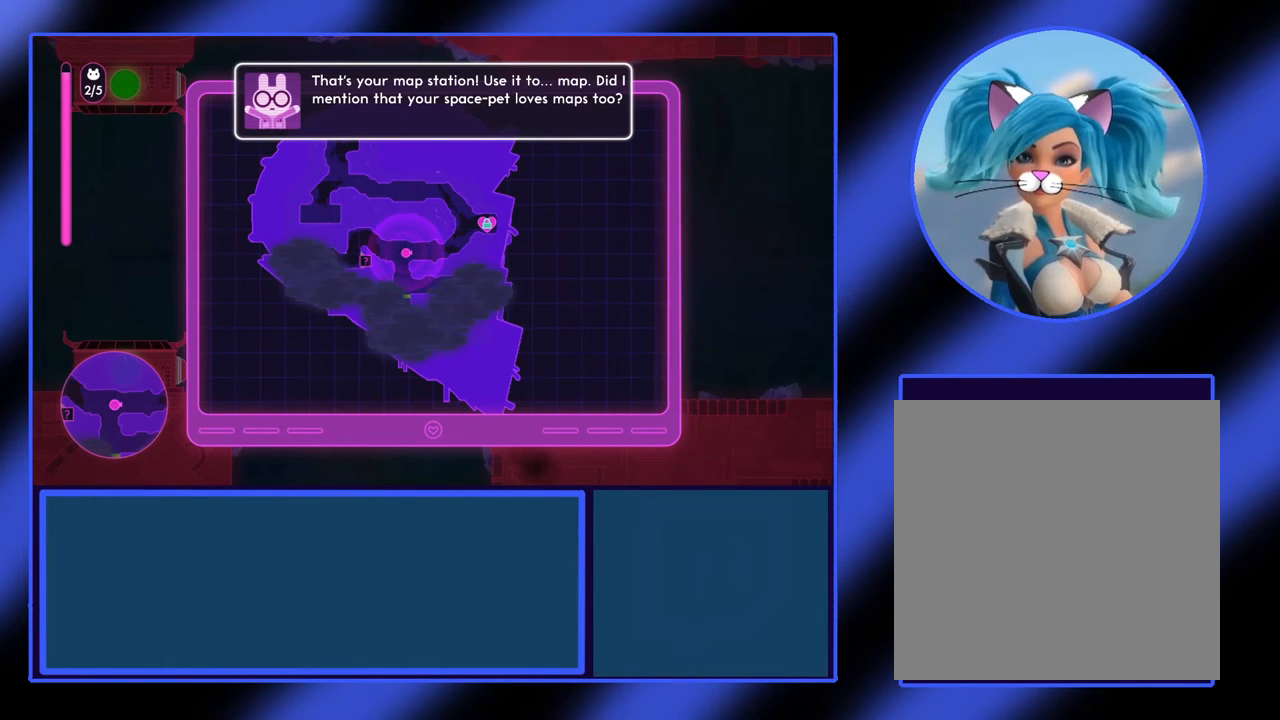
{"buttons": [], "left_stick": "center", "events": []}
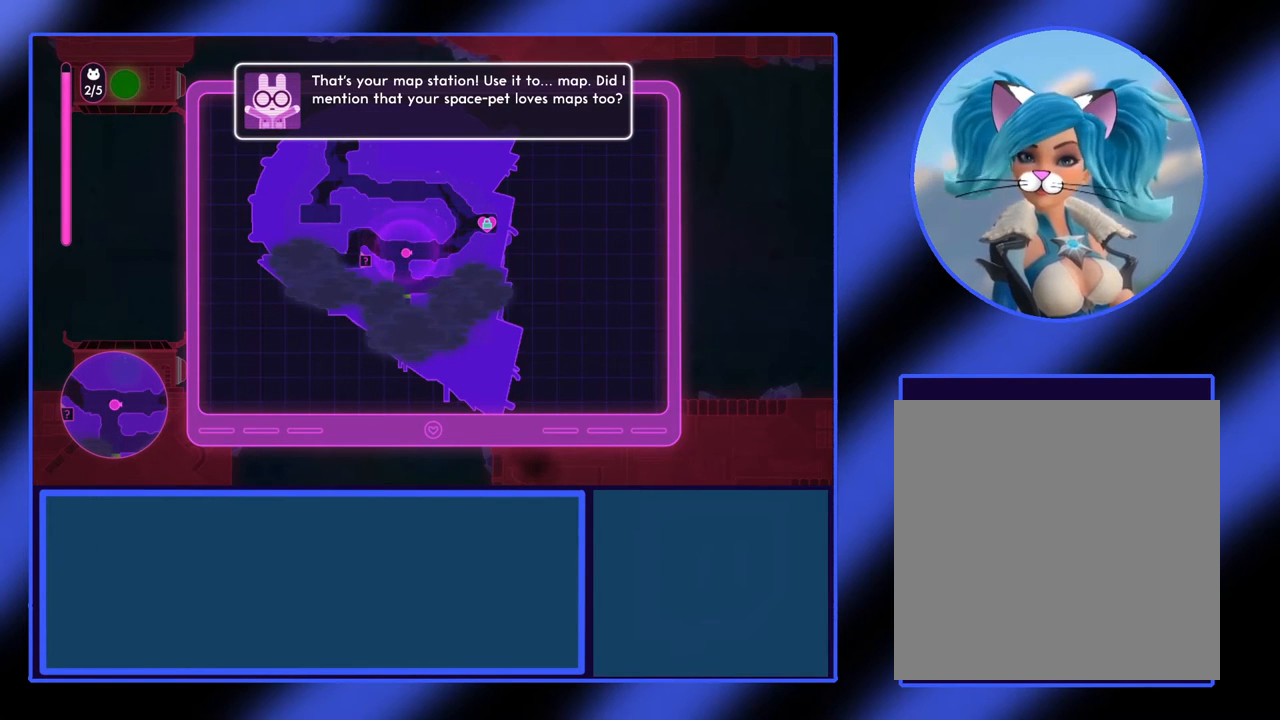
{"buttons": ["A"], "left_stick": "center", "events": [[433, "A", "down"]]}
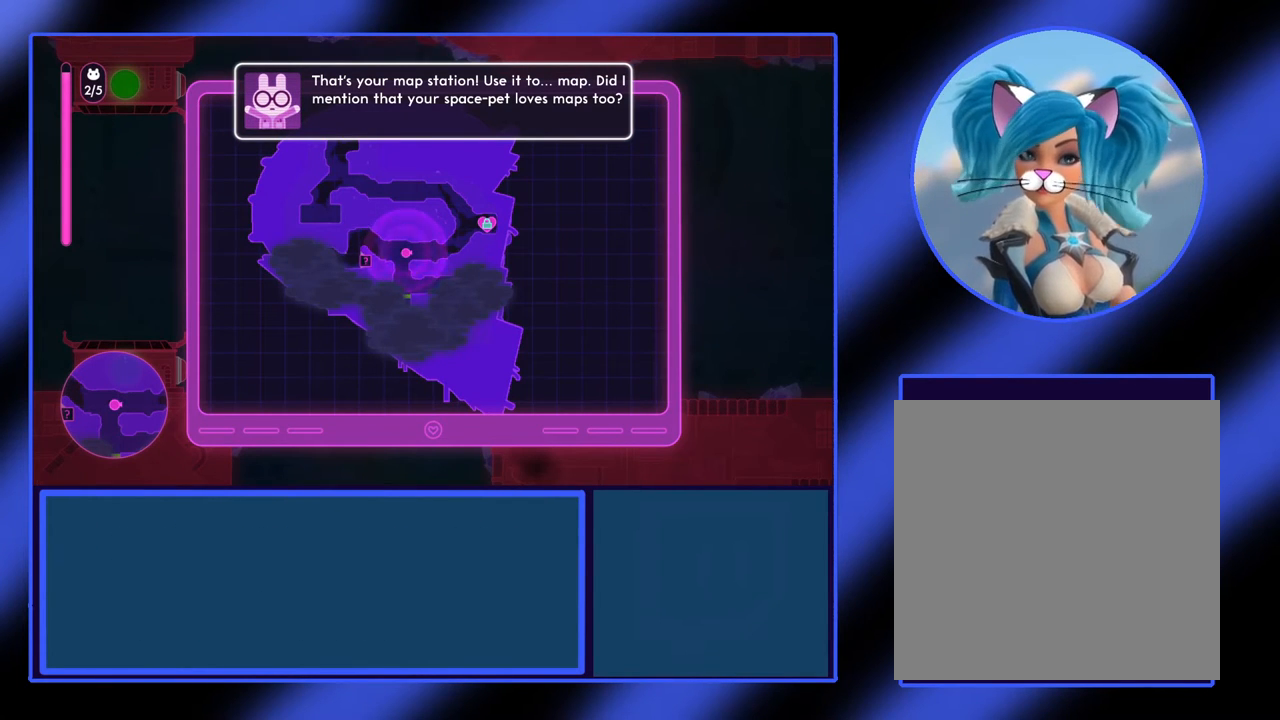
{"buttons": [], "left_stick": "center", "events": [[67, "A", "up"]]}
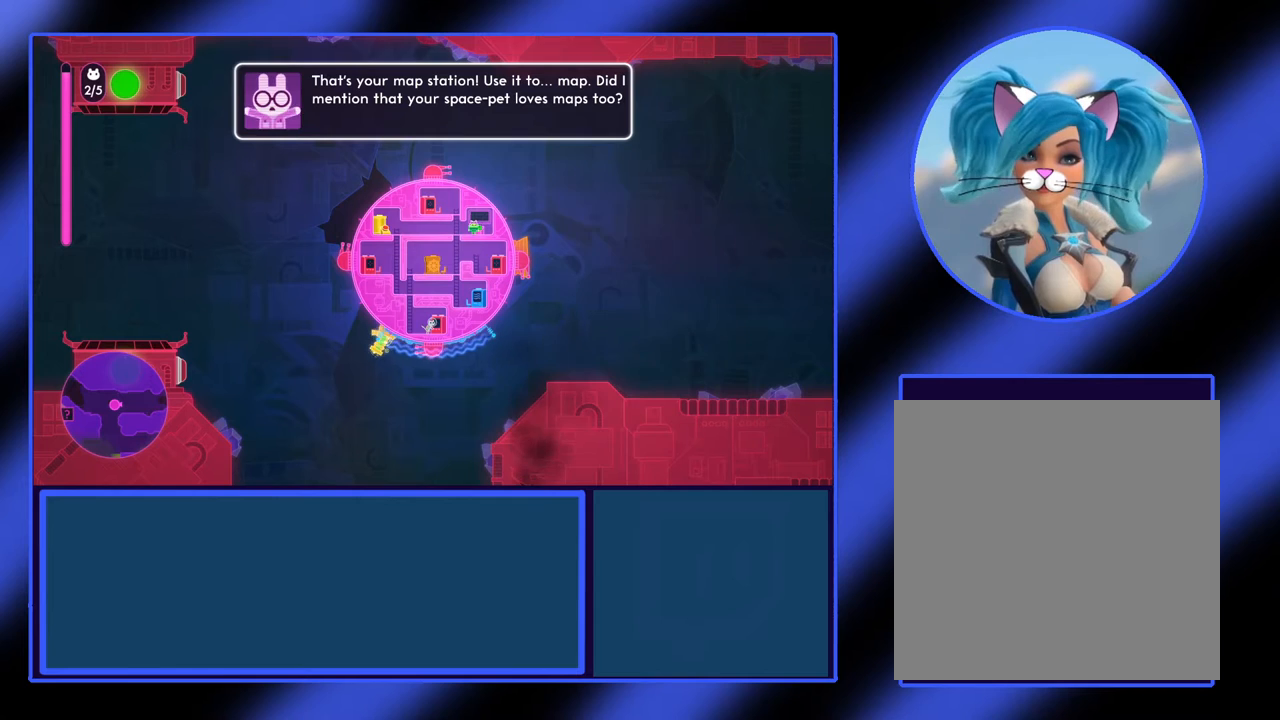
{"buttons": [], "left_stick": "left", "events": [[167, "left_stick", "left"]]}
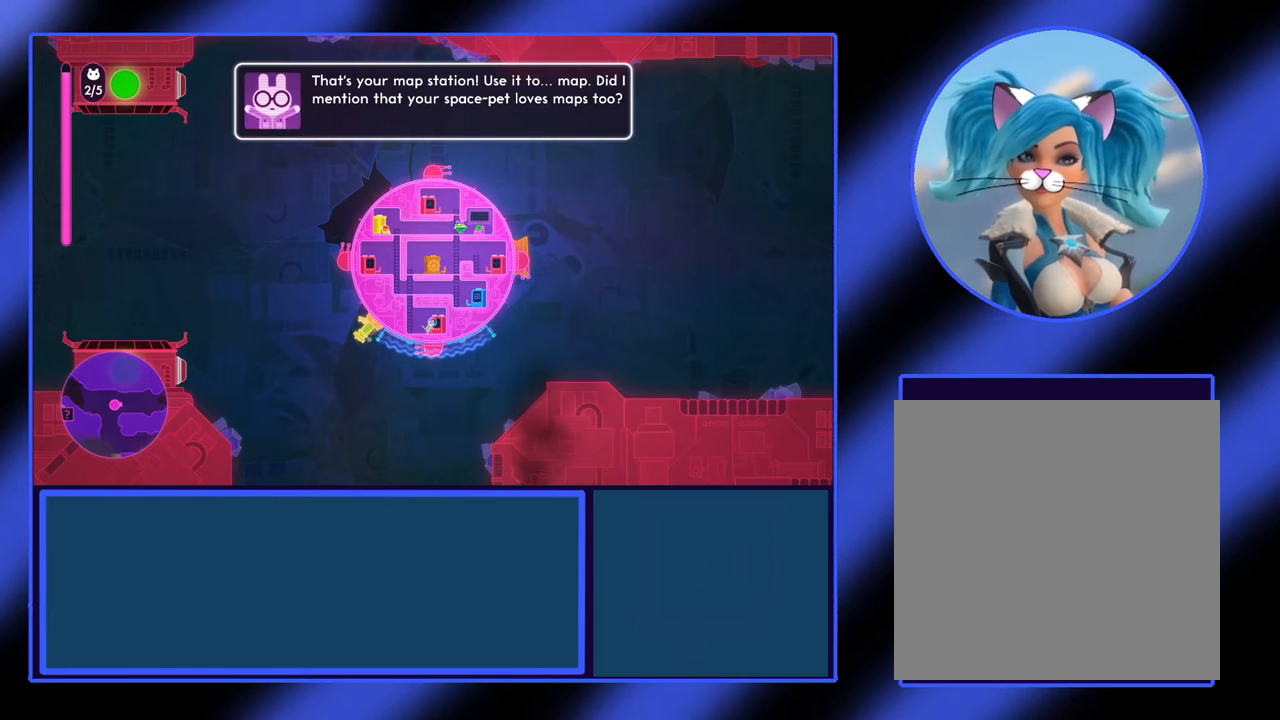
{"buttons": [], "left_stick": "left", "events": [[67, "left_stick", "down"], [367, "left_stick", "left"]]}
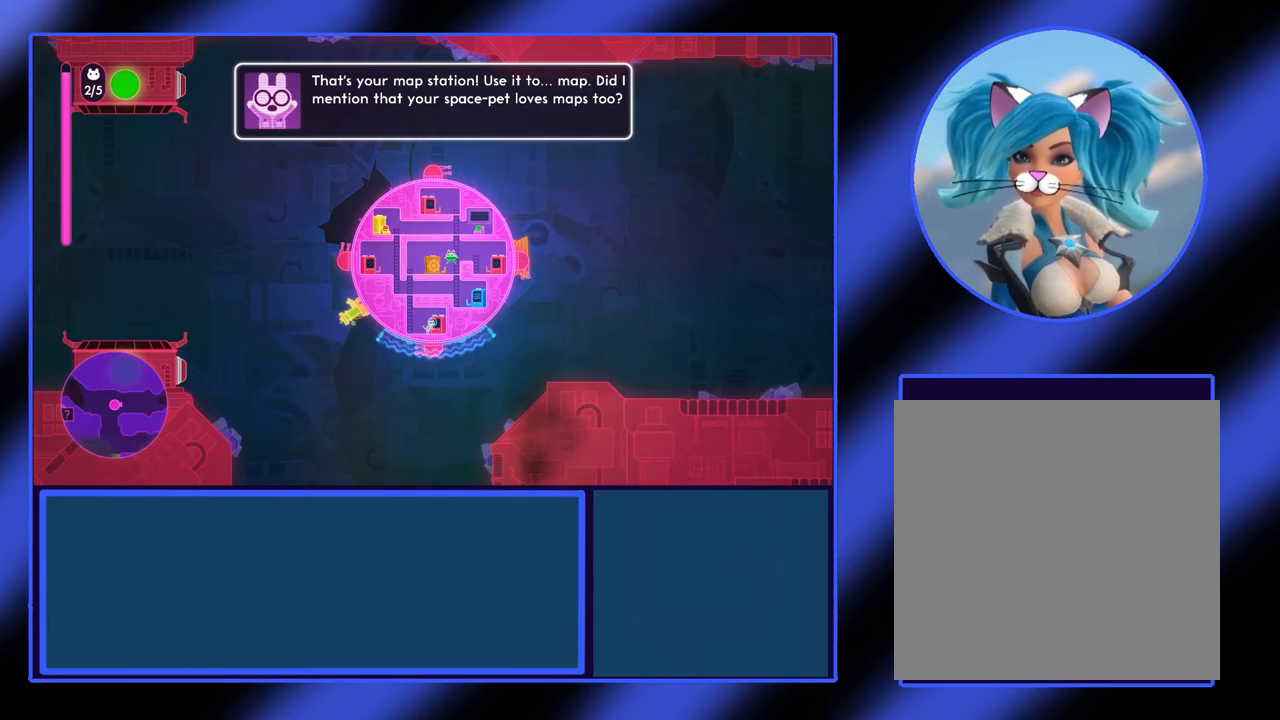
{"buttons": [], "left_stick": "center", "events": [[233, "left_stick", "center"]]}
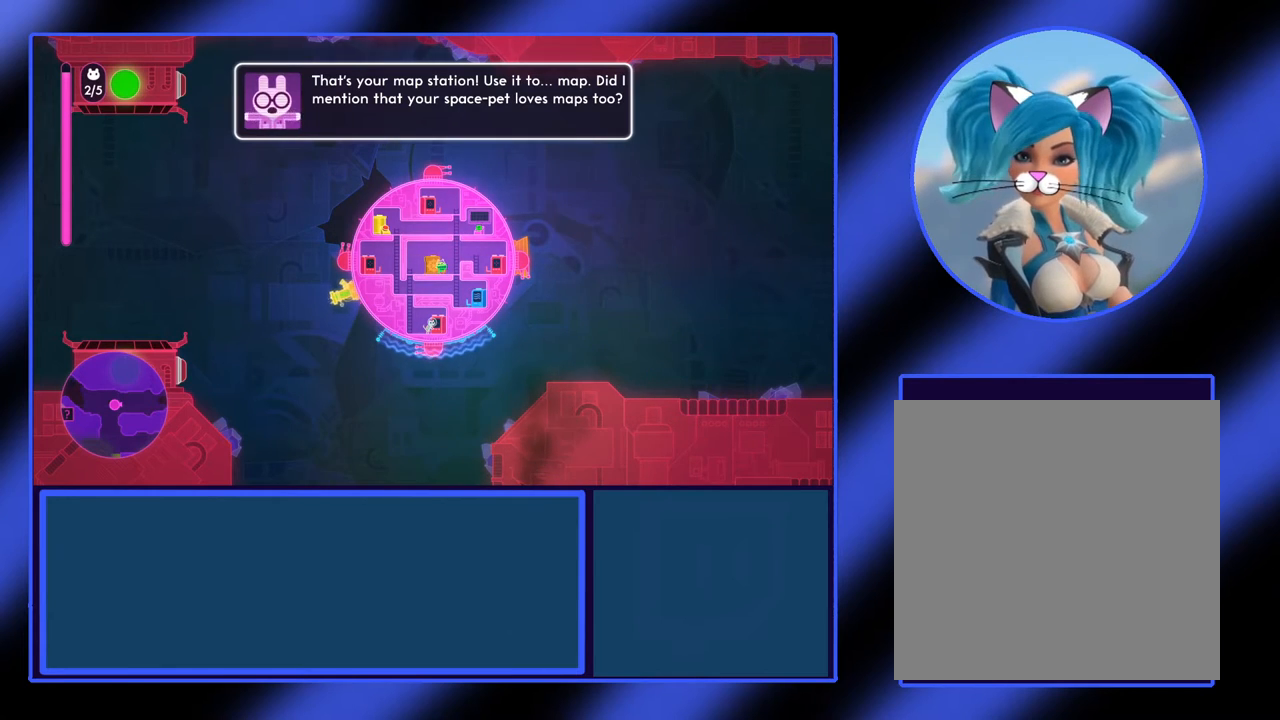
{"buttons": ["X"], "left_stick": "center", "events": [[367, "X", "down"]]}
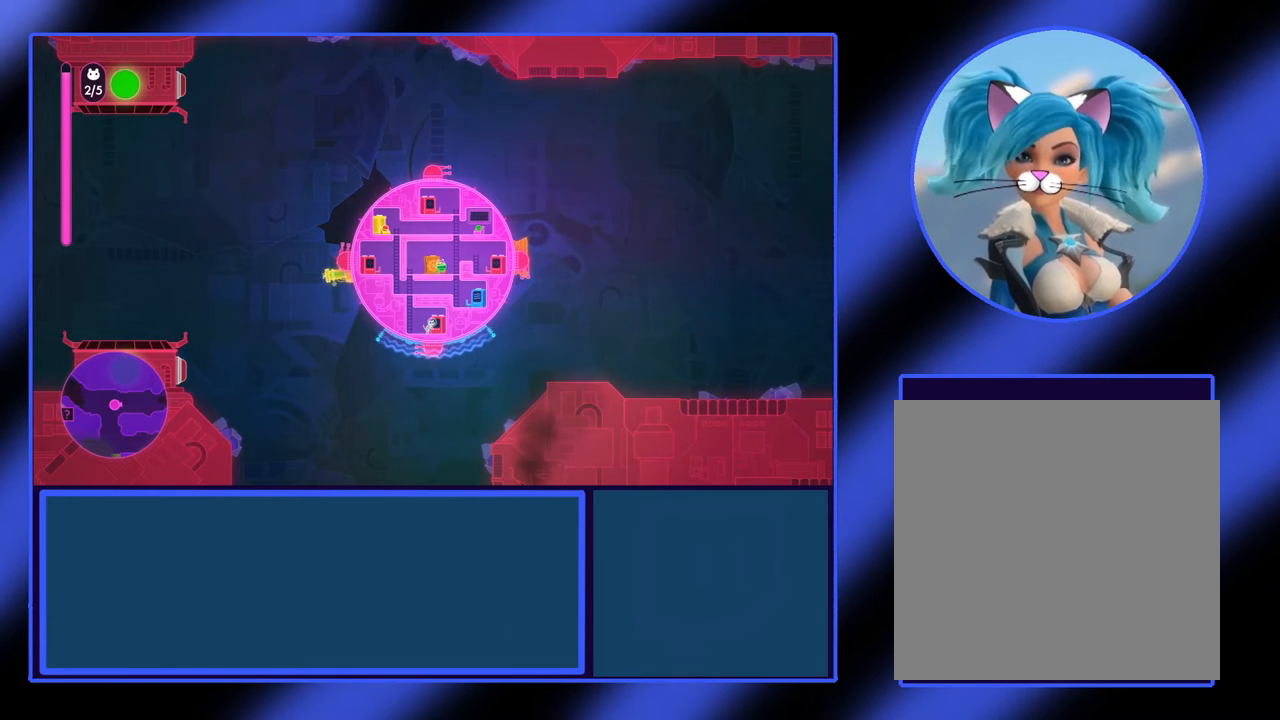
{"buttons": ["X"], "left_stick": "down", "events": [[433, "left_stick", "down"]]}
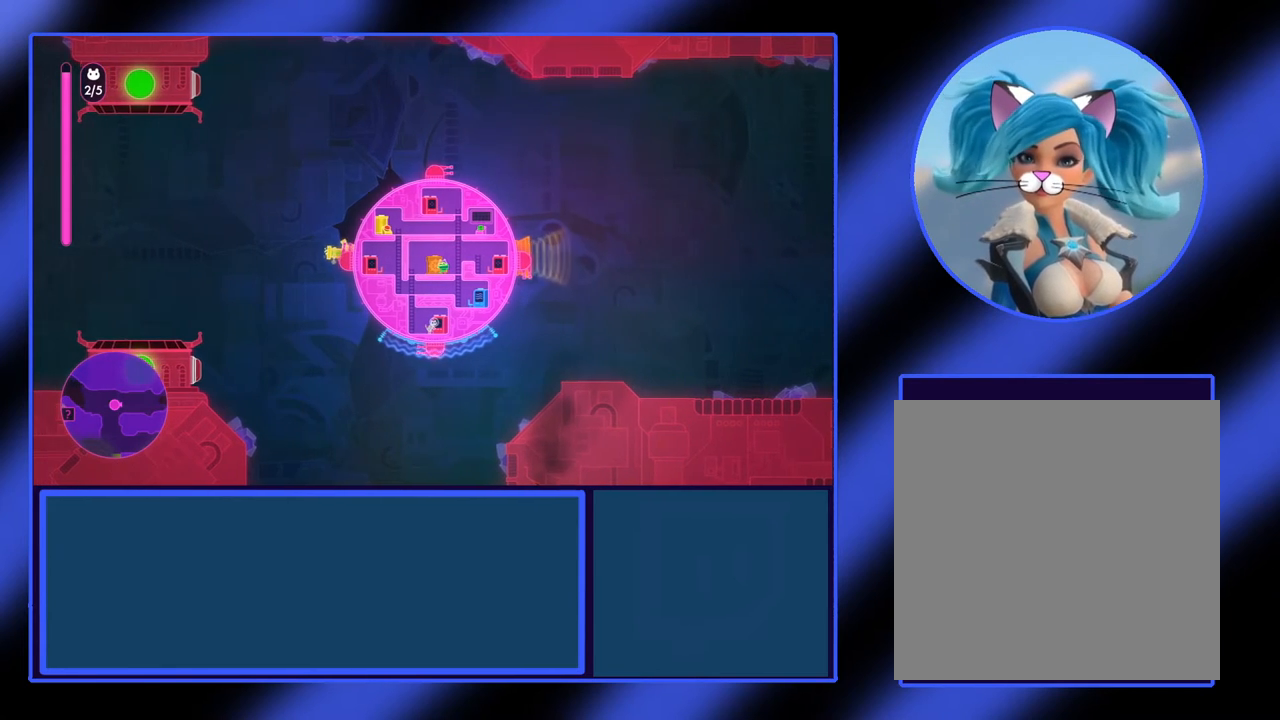
{"buttons": ["X"], "left_stick": "center", "events": [[33, "left_stick", "center"]]}
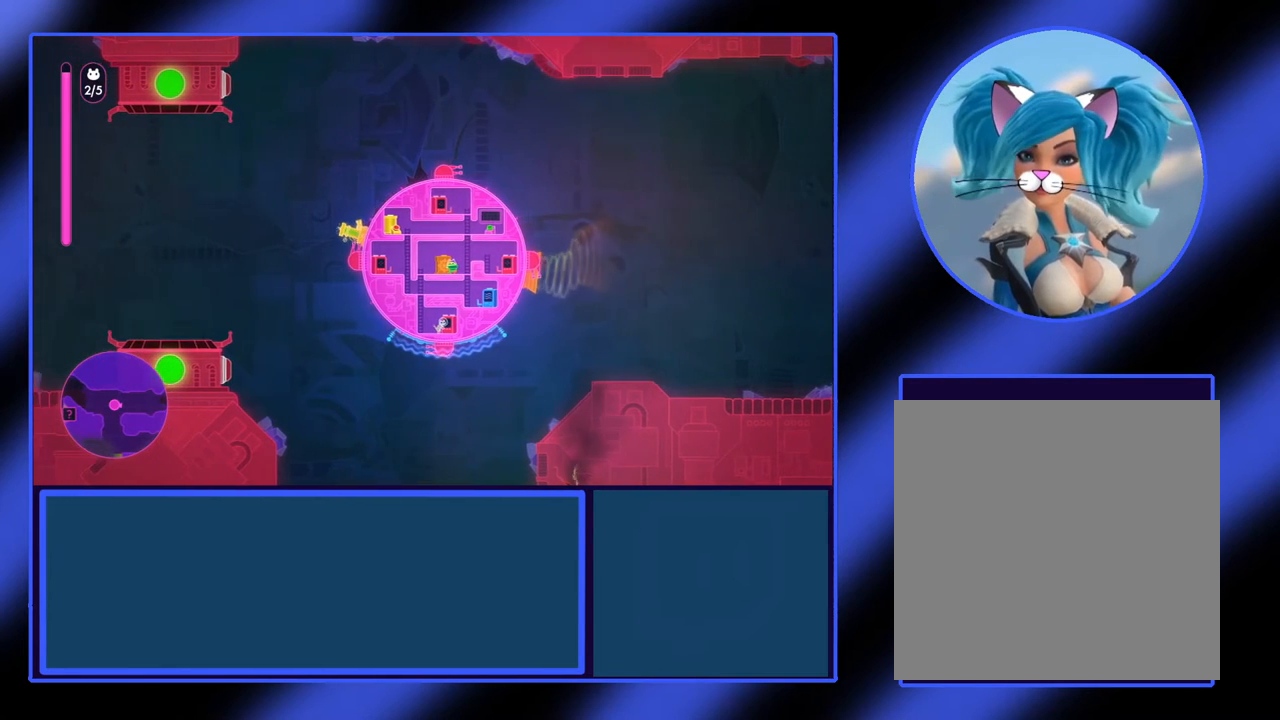
{"buttons": ["X"], "left_stick": "center", "events": []}
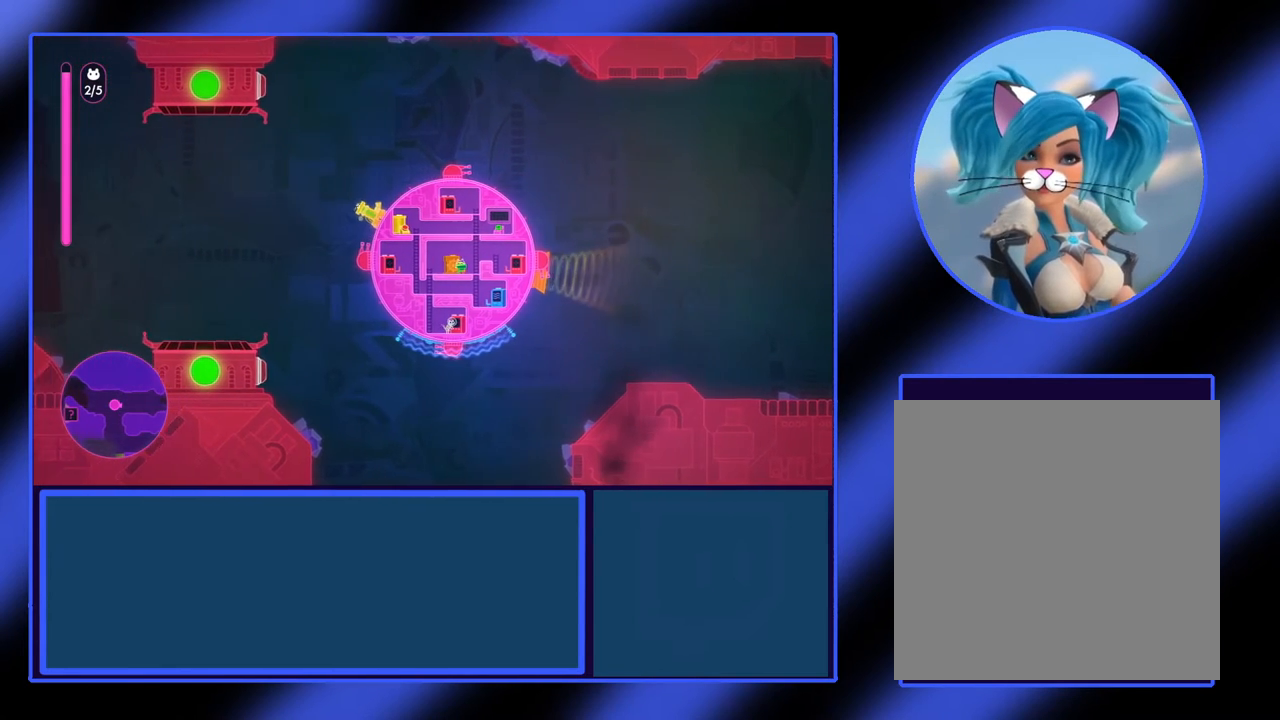
{"buttons": ["X"], "left_stick": "center", "events": []}
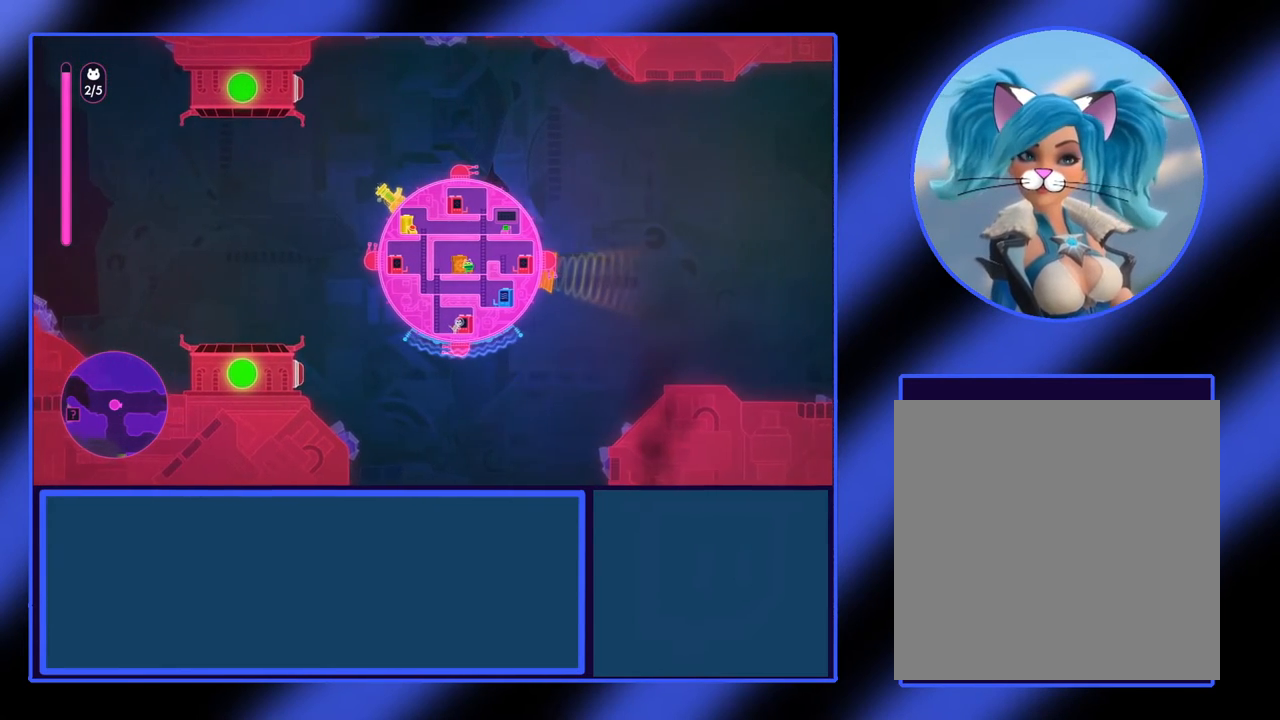
{"buttons": ["X"], "left_stick": "center", "events": []}
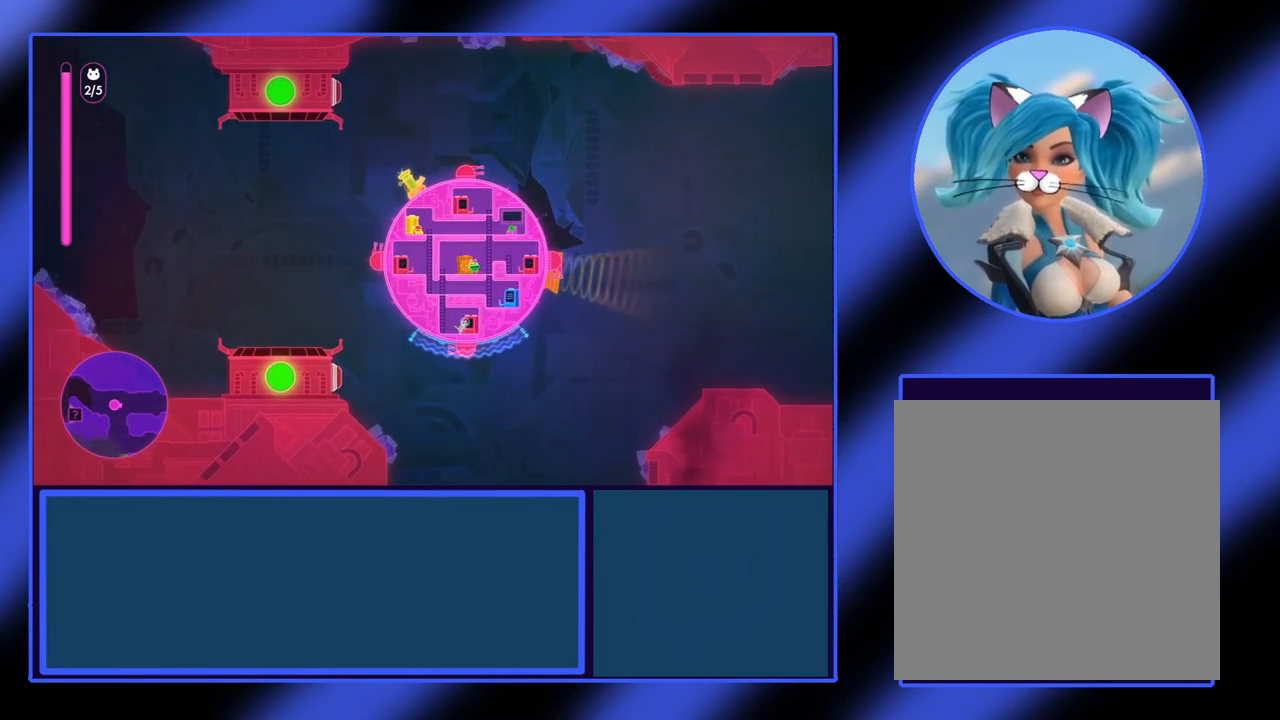
{"buttons": ["X"], "left_stick": "center", "events": []}
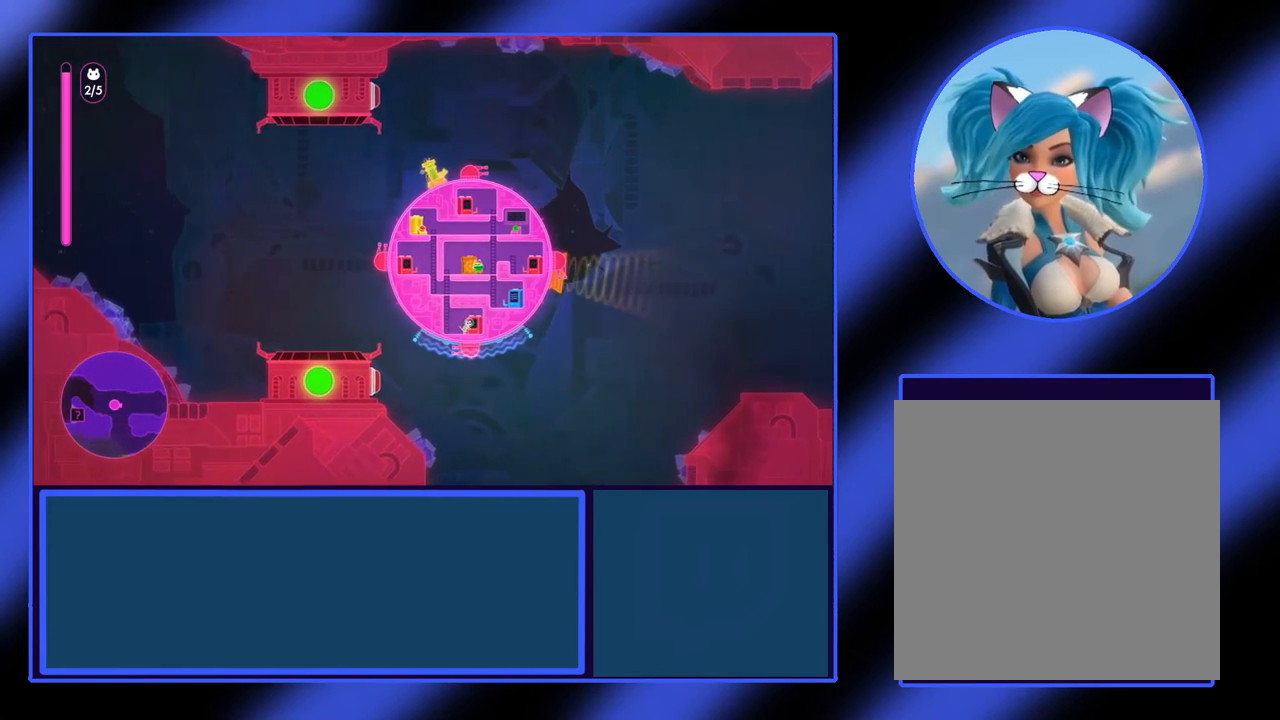
{"buttons": ["X"], "left_stick": "center", "events": []}
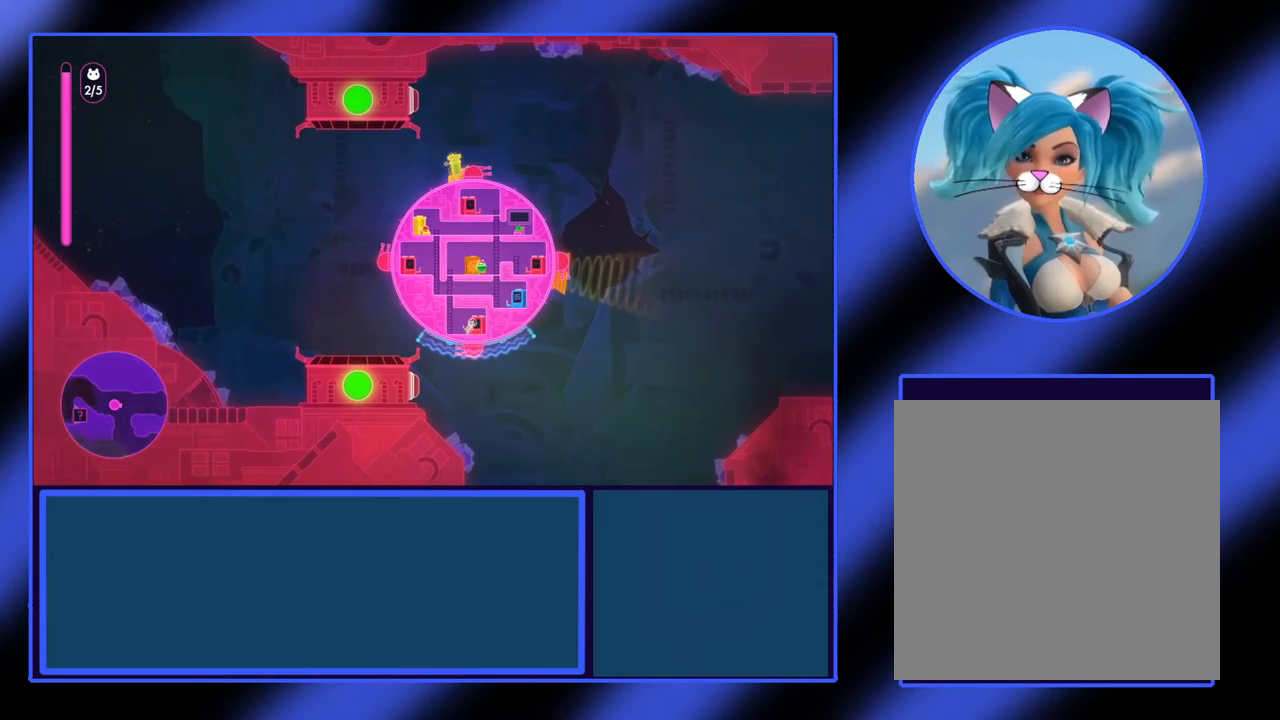
{"buttons": ["X"], "left_stick": "center", "events": []}
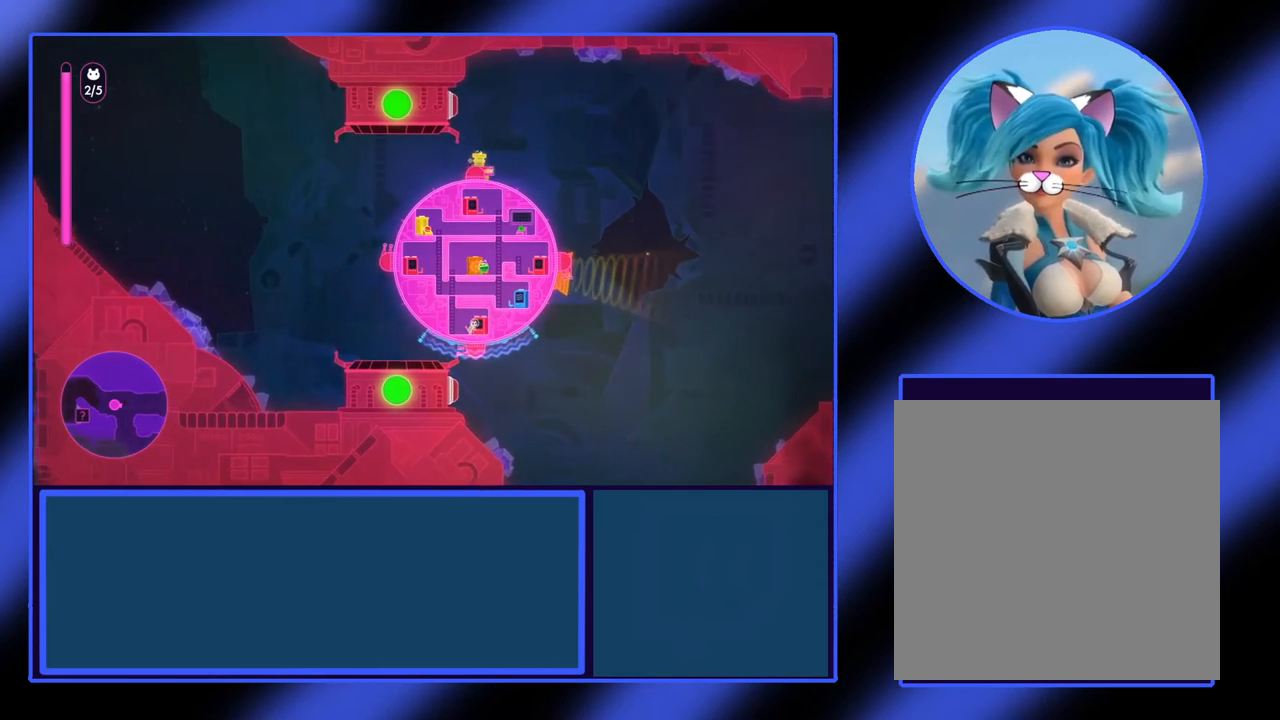
{"buttons": ["X"], "left_stick": "center", "events": []}
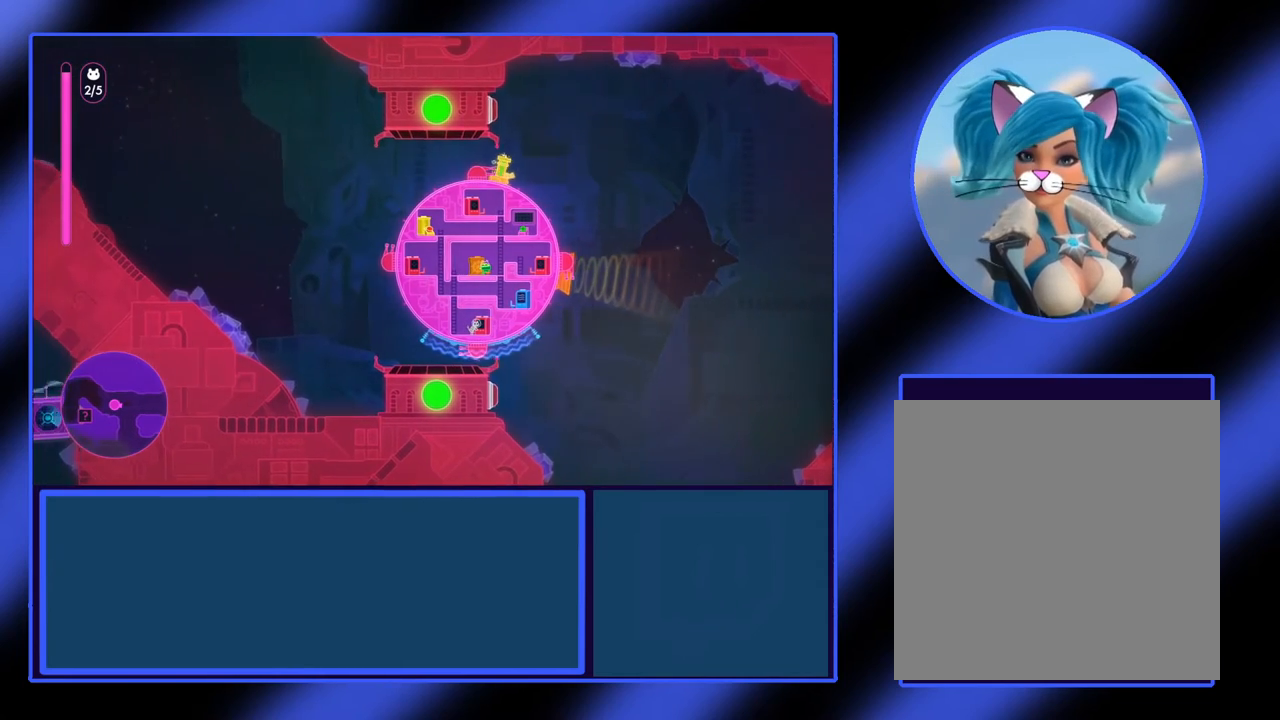
{"buttons": ["X"], "left_stick": "center", "events": []}
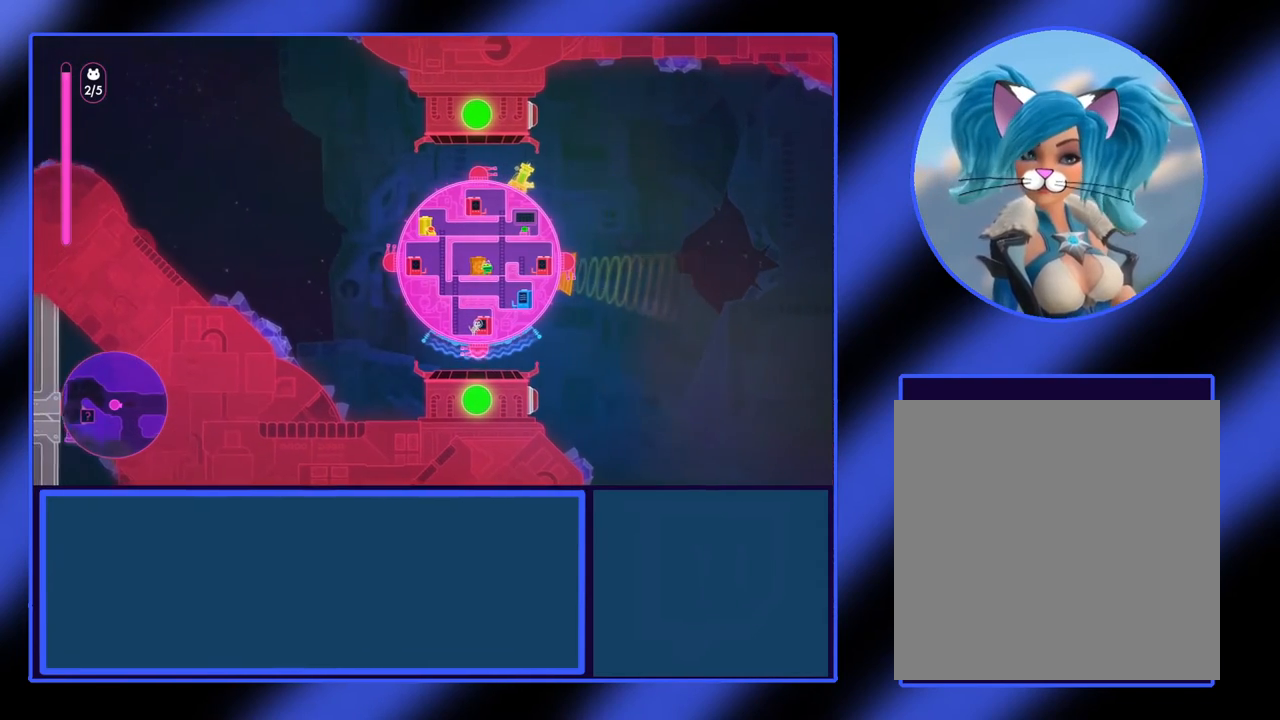
{"buttons": [], "left_stick": "center", "events": [[67, "X", "up"]]}
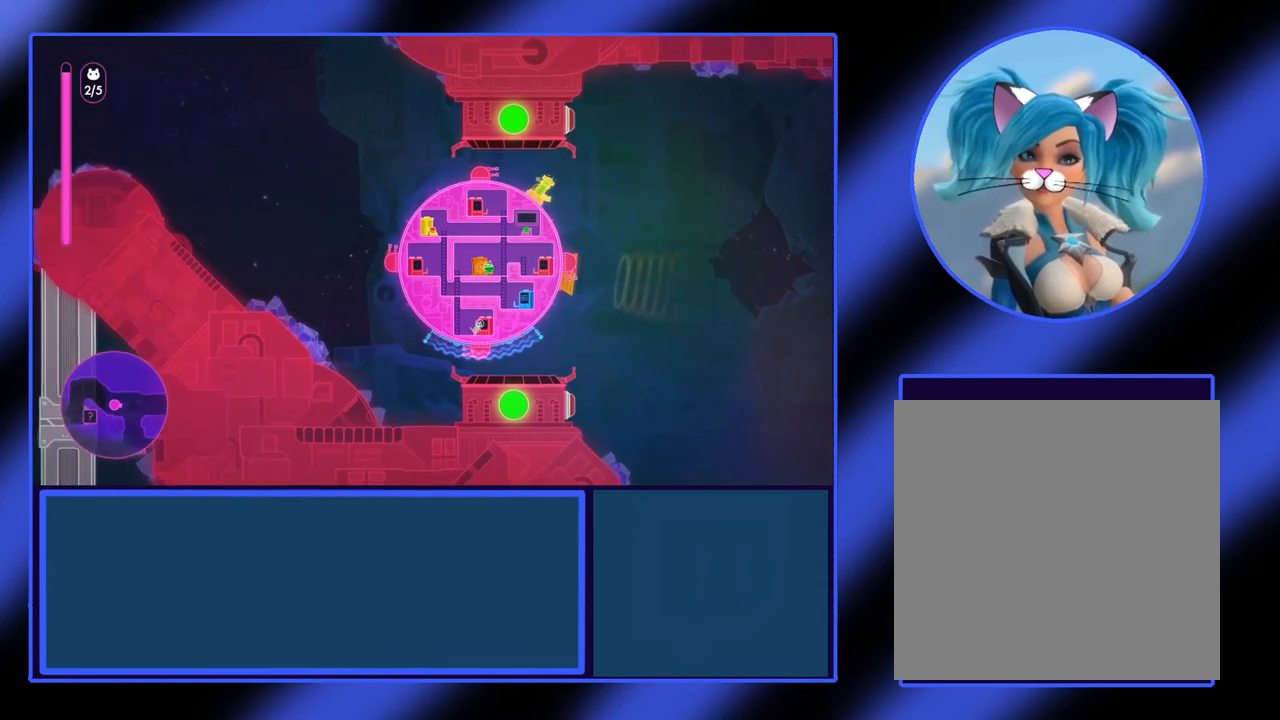
{"buttons": [], "left_stick": "center", "events": []}
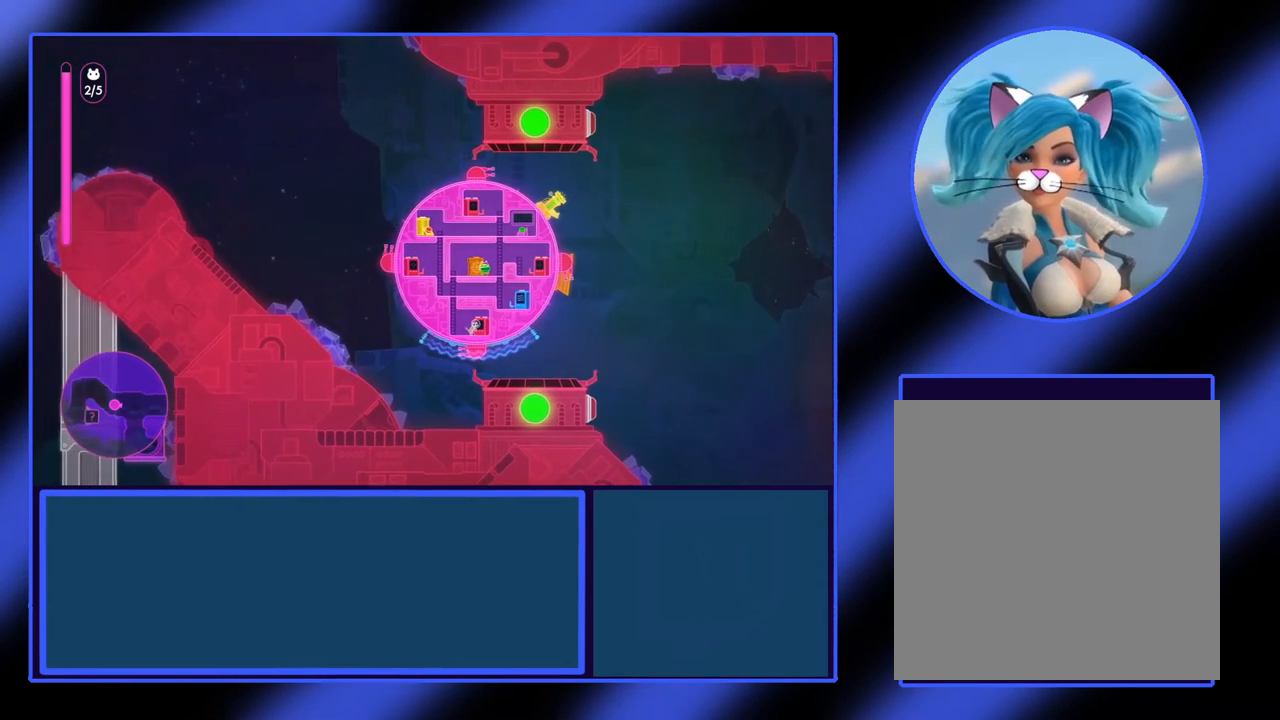
{"buttons": [], "left_stick": "center", "events": []}
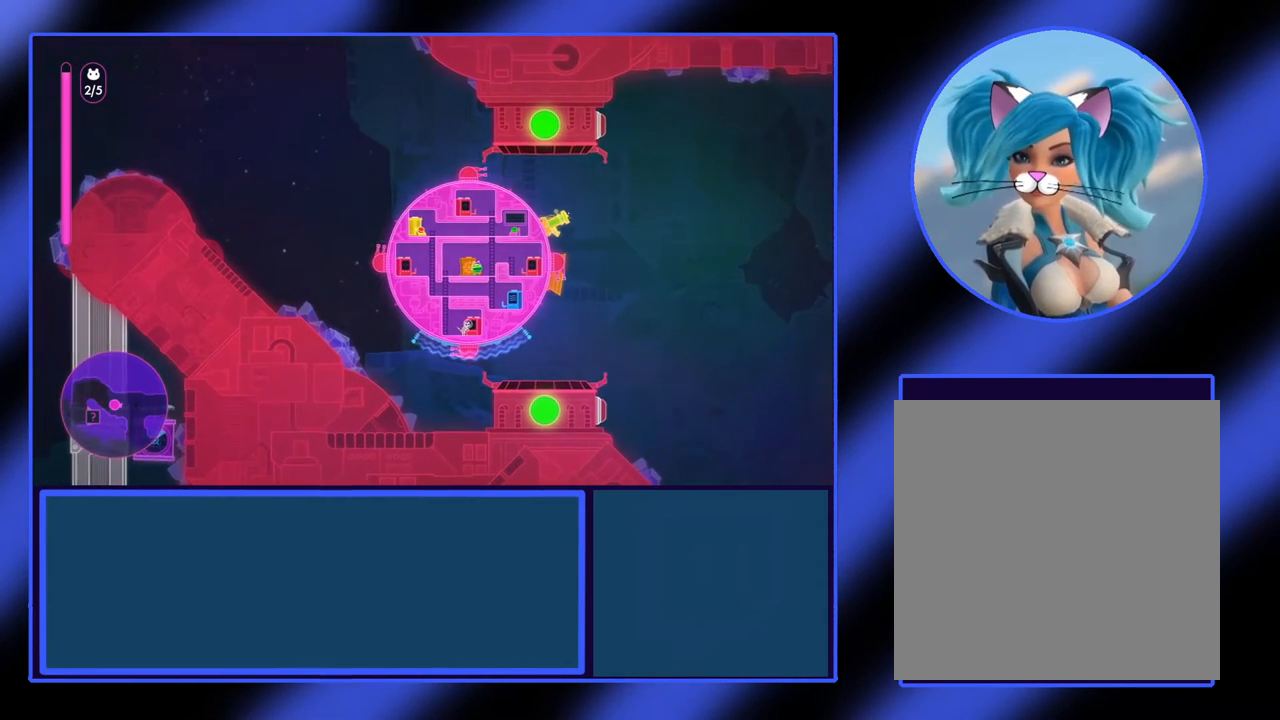
{"buttons": ["X"], "left_stick": "center", "events": [[233, "left_stick", "down"], [367, "left_stick", "center"], [400, "X", "down"]]}
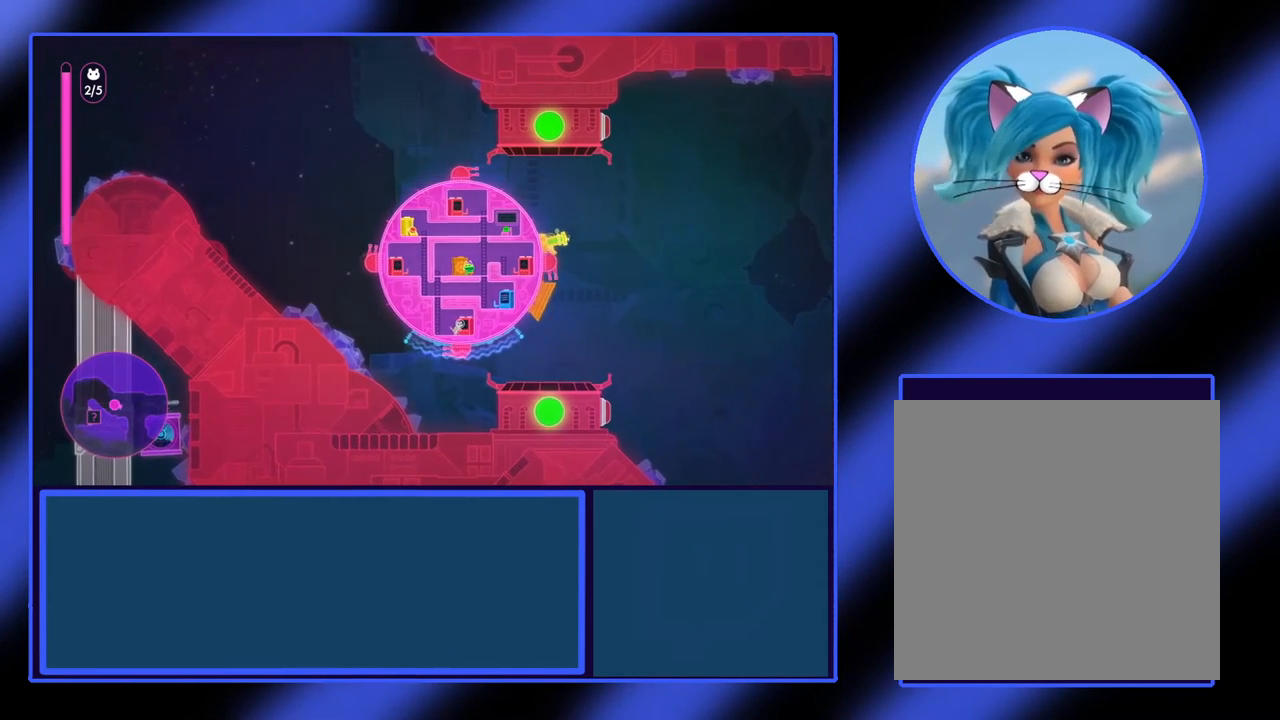
{"buttons": ["X"], "left_stick": "down", "events": [[433, "left_stick", "down"]]}
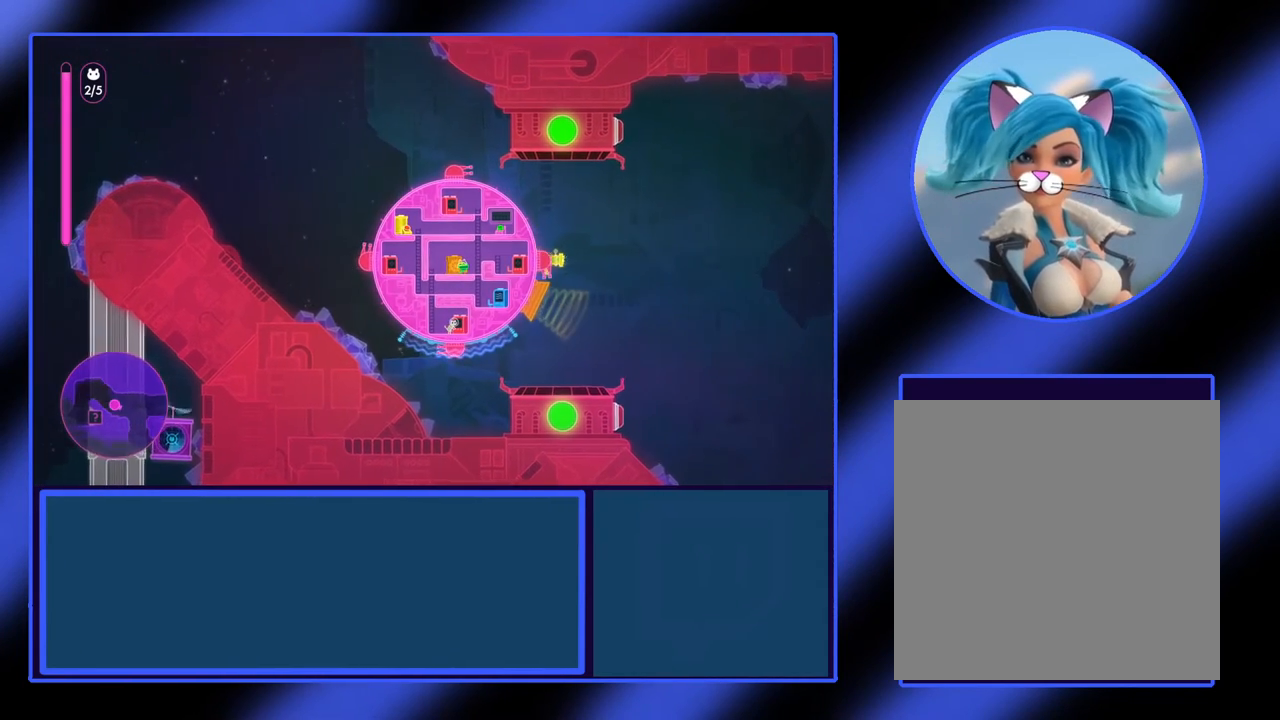
{"buttons": ["X"], "left_stick": "center", "events": [[133, "left_stick", "center"]]}